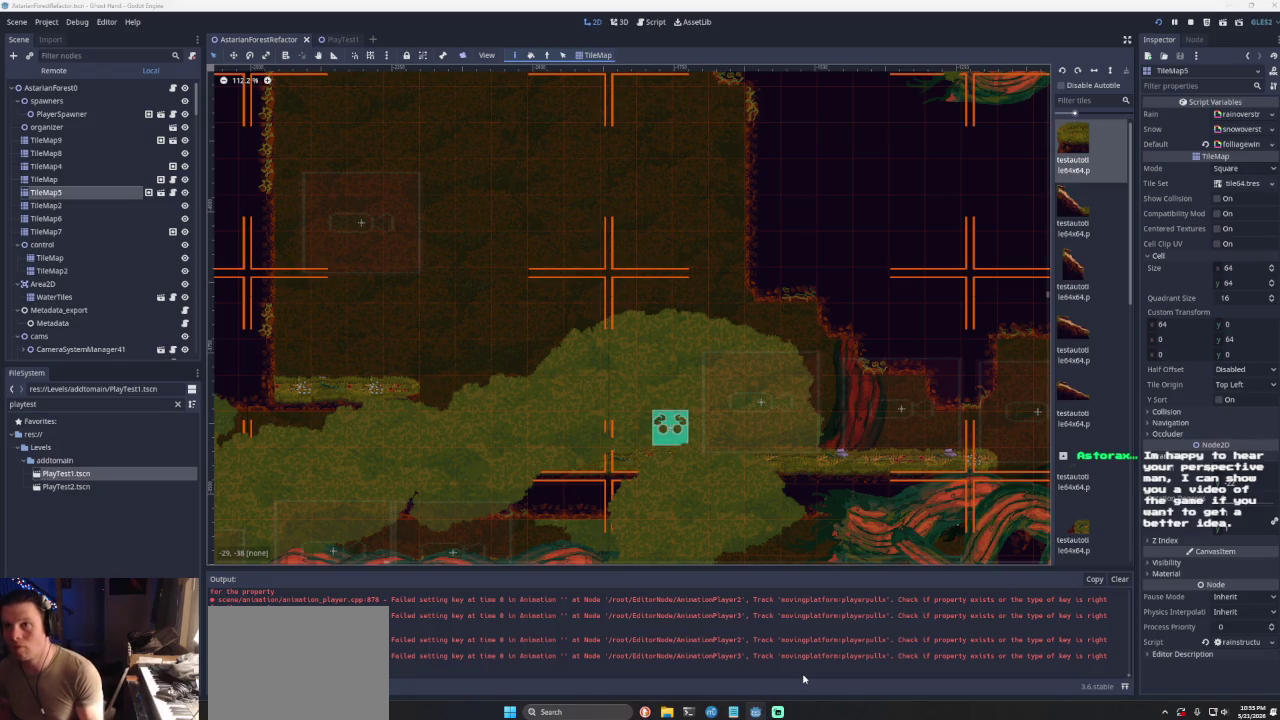
Gameplay with a controller (PlayStation layout); each line is a JSON object with the inputs held at the frame after it. "events" lists button and stick changes between this image and that frame as [ms after this image, input, new state], when the widget could be followed in between. Not read: L2 L3 R2 R3.
{"buttons": [], "left_stick": "up-left", "right_stick": "center", "events": [[133, "left_stick", "left"], [267, "left_stick", "center"], [333, "left_stick", "up-left"]]}
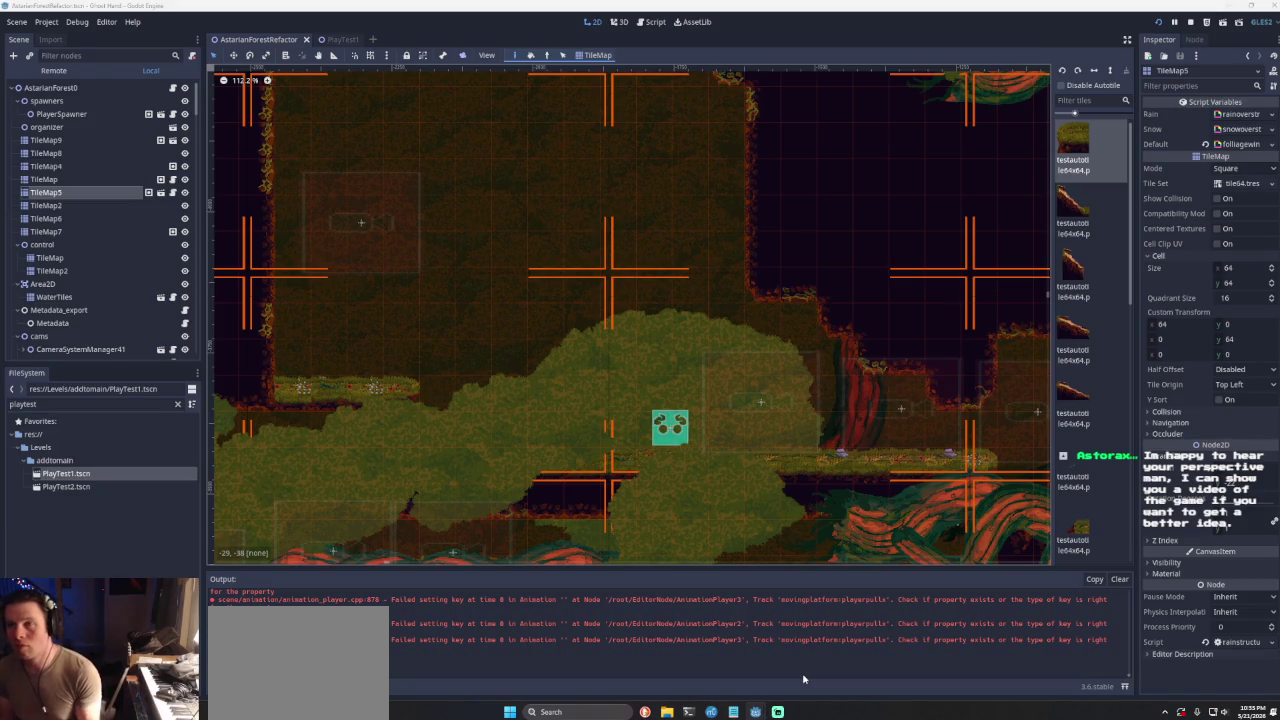
{"buttons": [], "left_stick": "left", "right_stick": "center", "events": [[100, "CROSS", "down"], [200, "left_stick", "left"], [500, "CROSS", "up"]]}
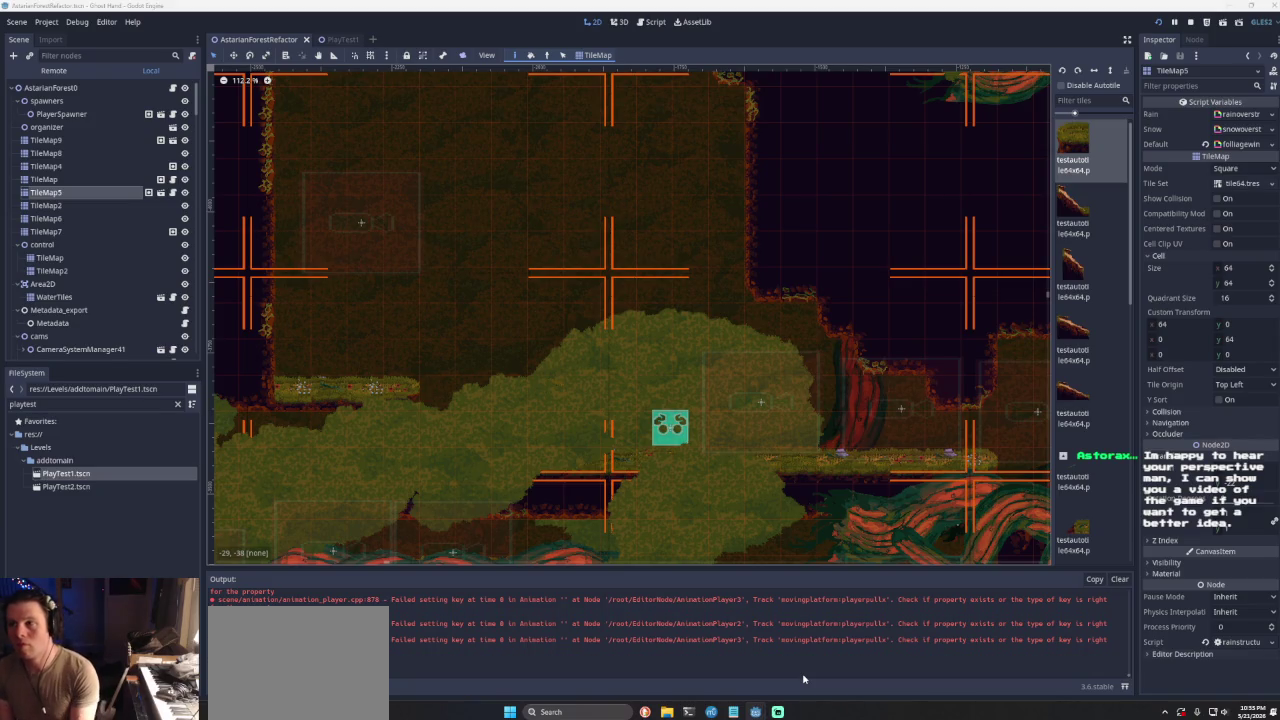
{"buttons": [], "left_stick": "left", "right_stick": "center", "events": []}
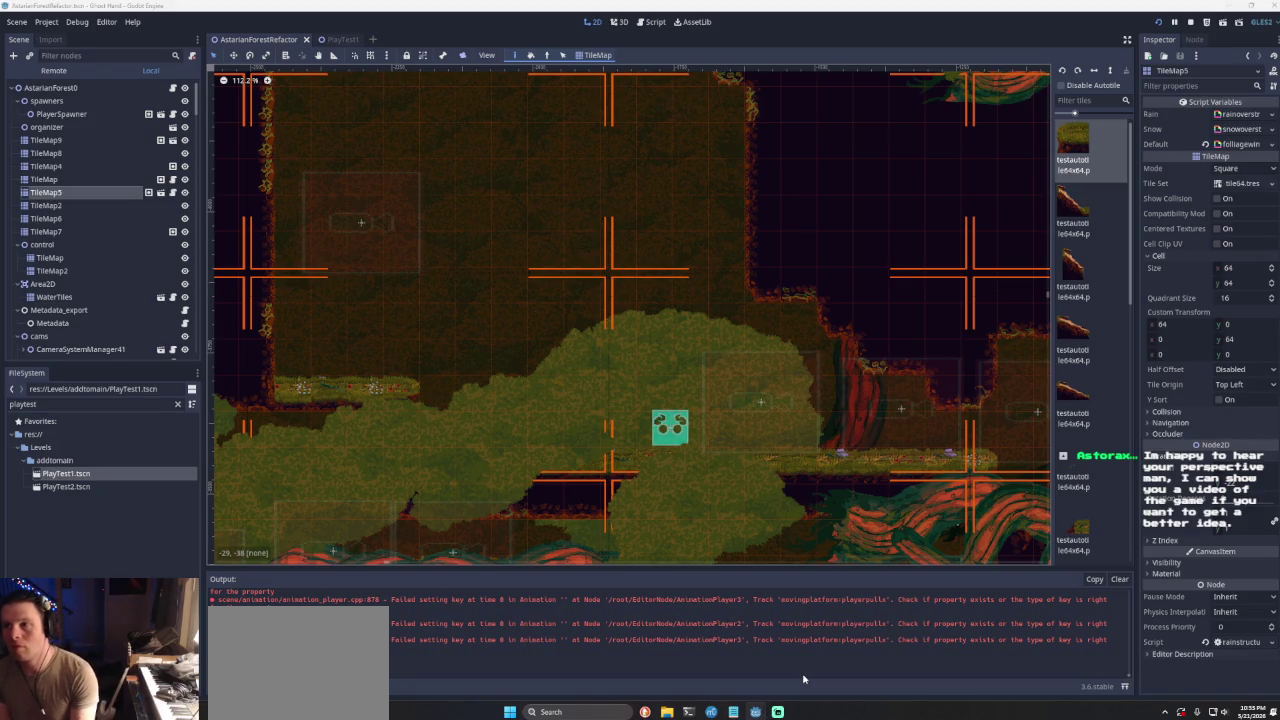
{"buttons": [], "left_stick": "right", "right_stick": "center", "events": [[233, "left_stick", "center"], [500, "left_stick", "right"]]}
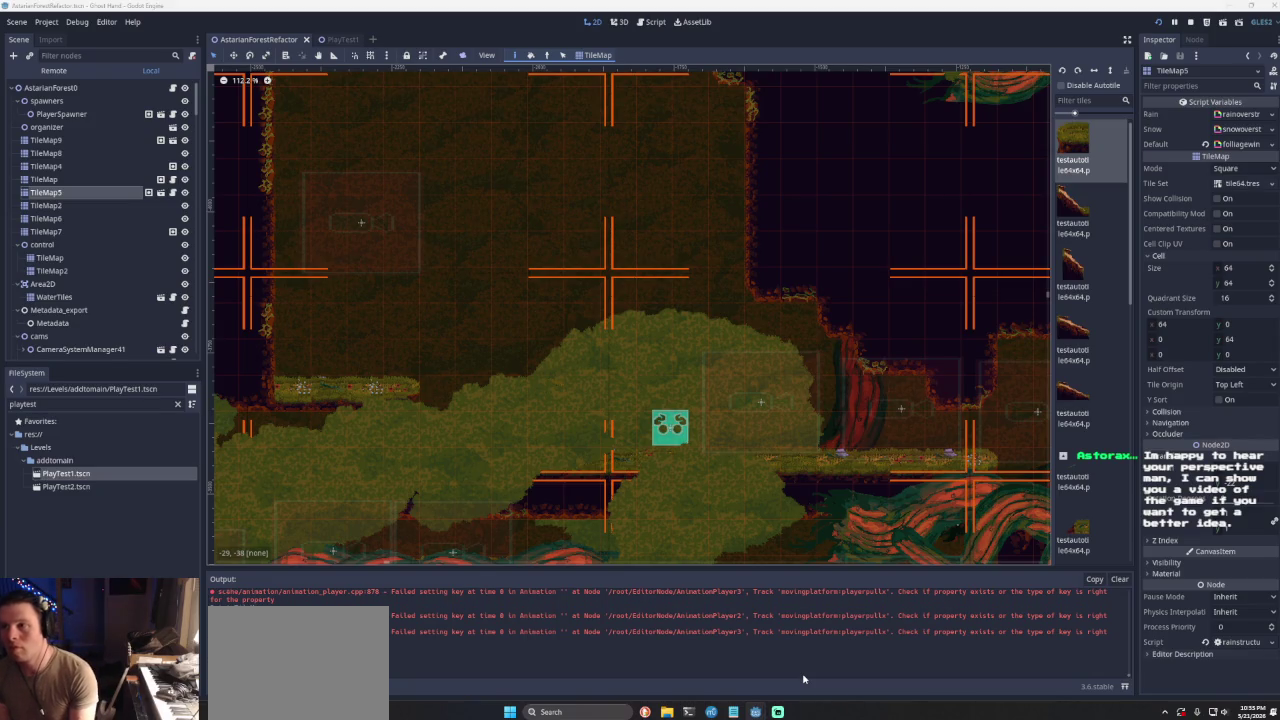
{"buttons": [], "left_stick": "right", "right_stick": "center"}
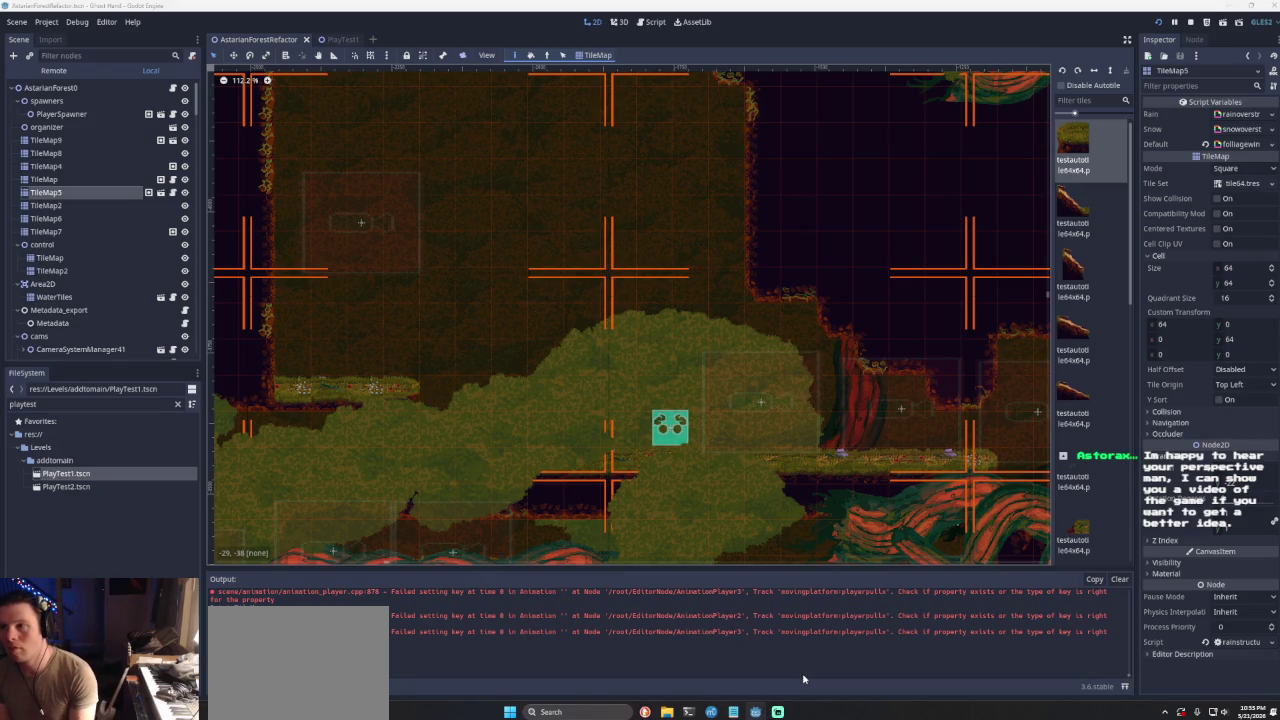
{"buttons": [], "left_stick": "center", "right_stick": "center", "events": [[33, "left_stick", "center"]]}
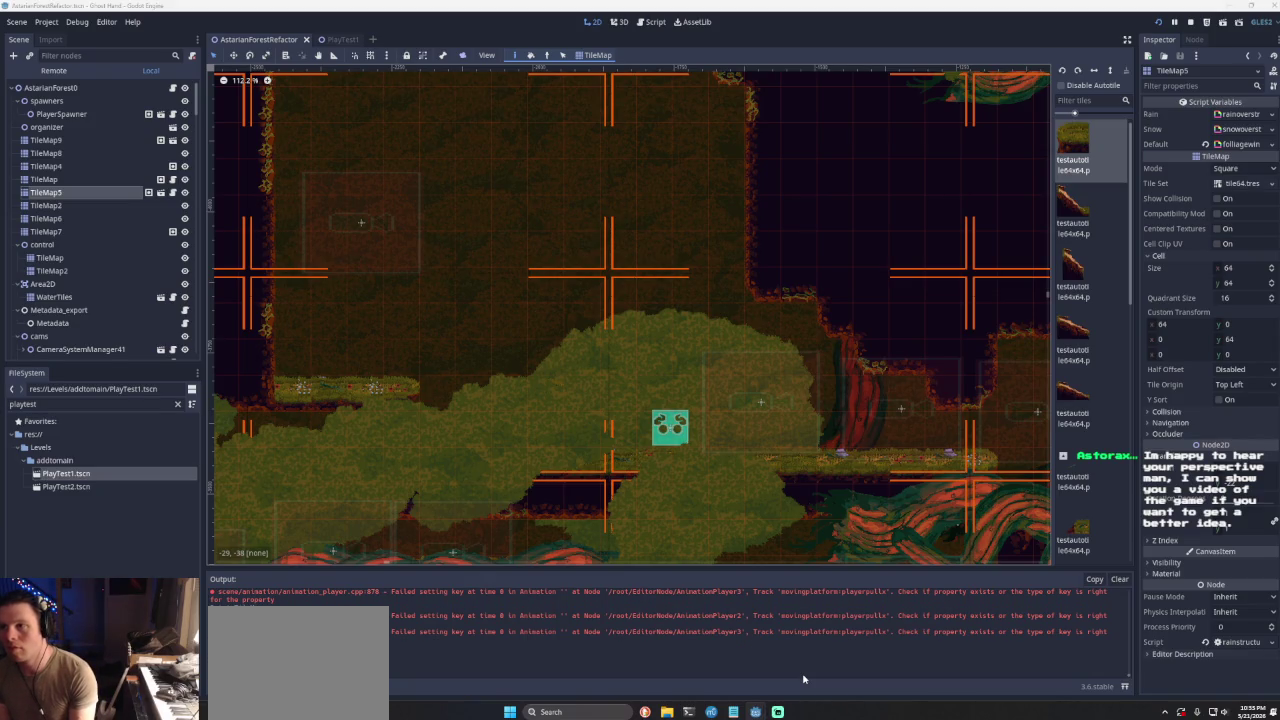
{"buttons": [], "left_stick": "left", "right_stick": "center", "events": [[267, "left_stick", "left"]]}
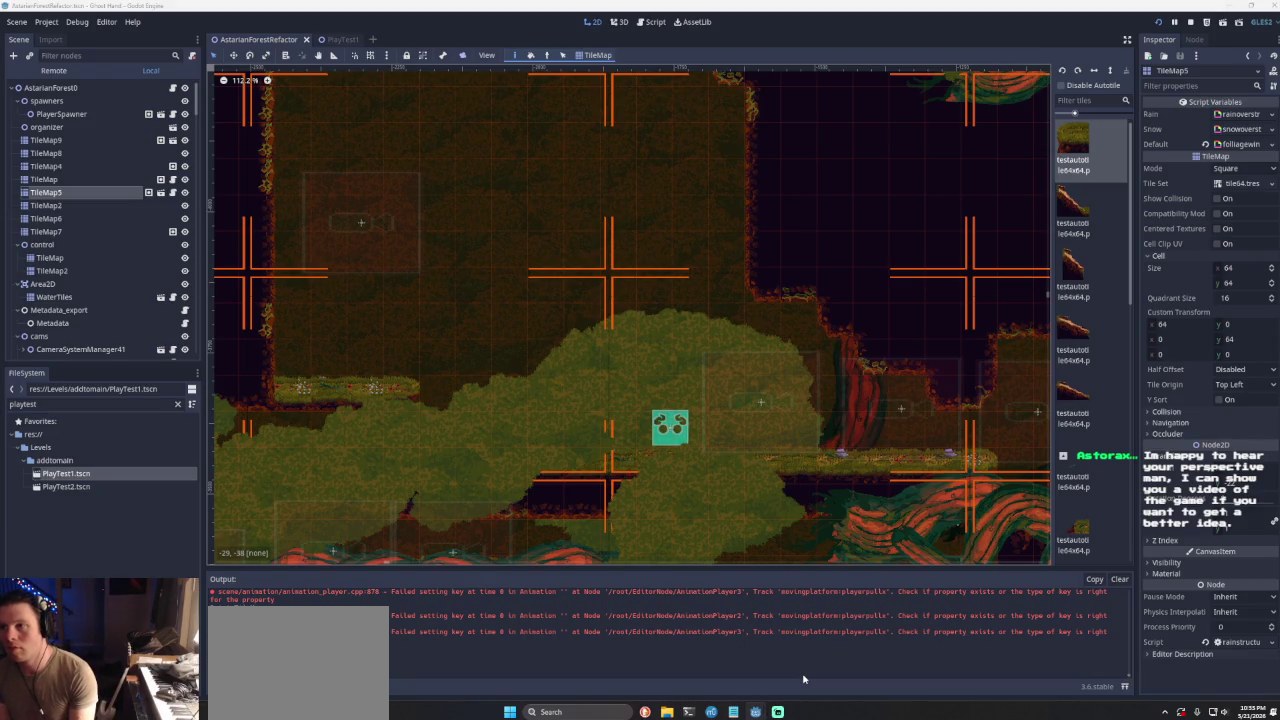
{"buttons": [], "left_stick": "left", "right_stick": "center"}
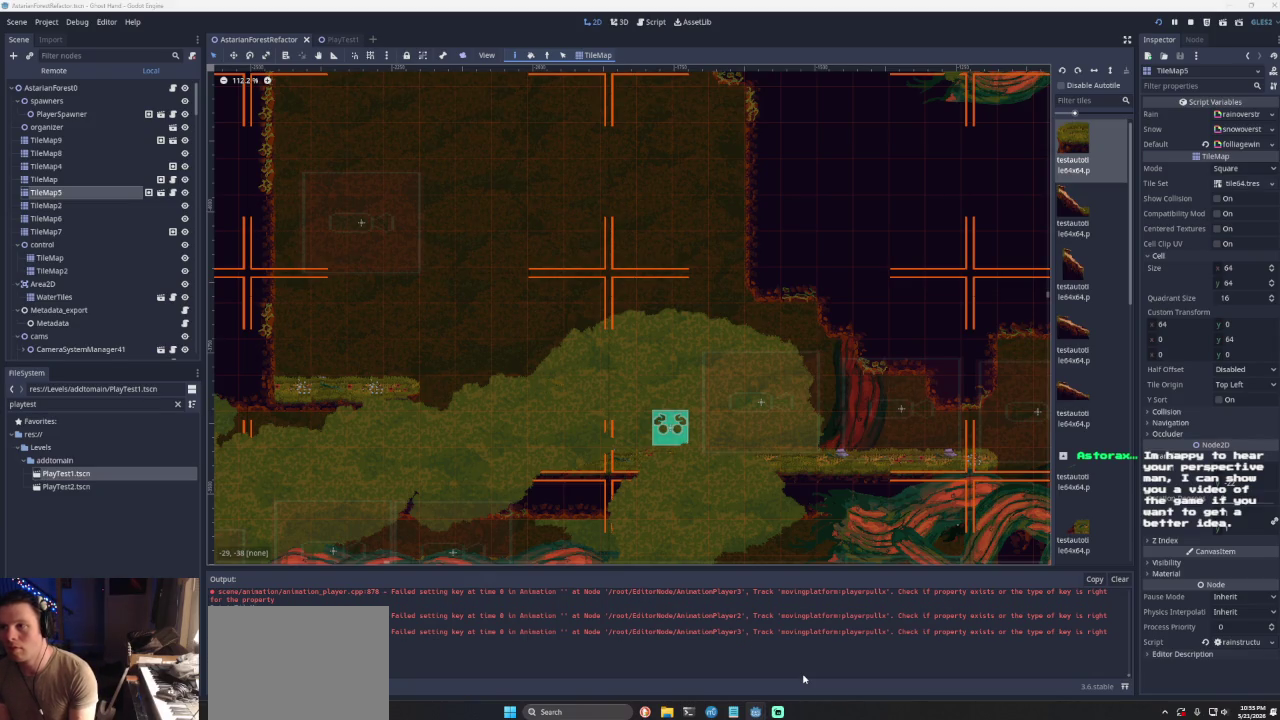
{"buttons": [], "left_stick": "left", "right_stick": "center", "events": [[33, "left_stick", "center"], [333, "left_stick", "left"]]}
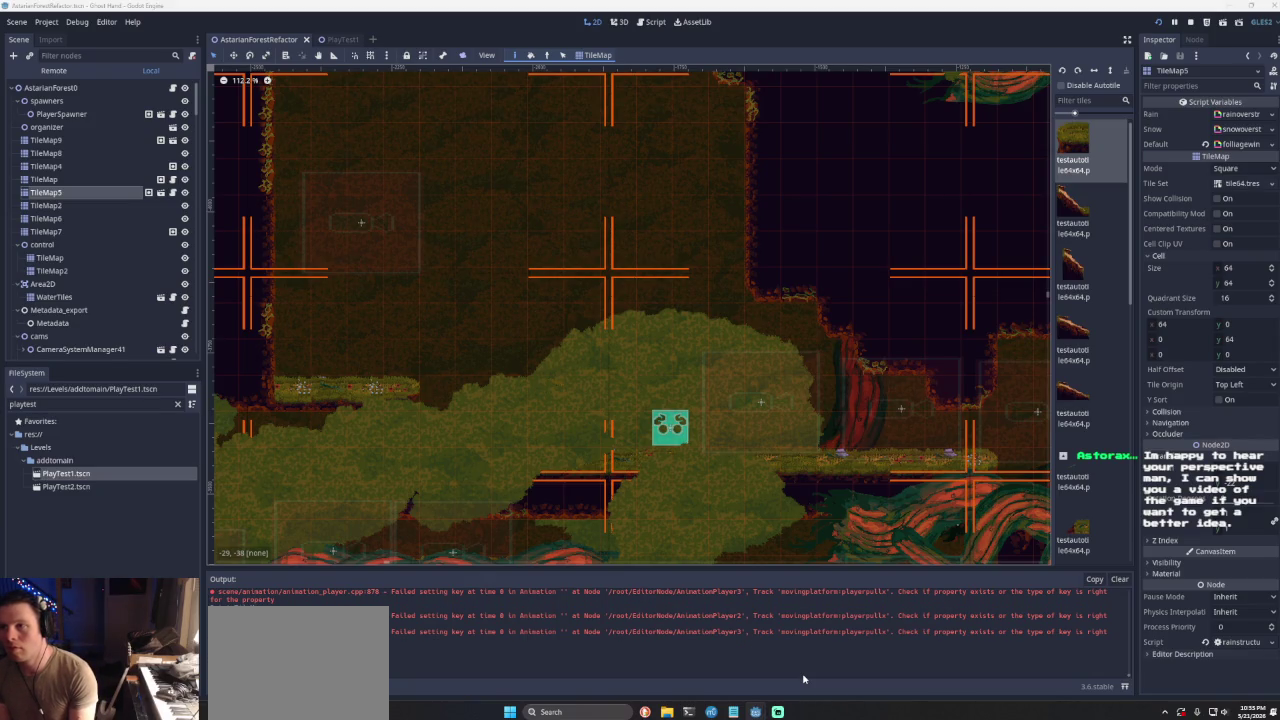
{"buttons": ["CROSS"], "left_stick": "left", "right_stick": "center", "events": [[333, "CROSS", "down"]]}
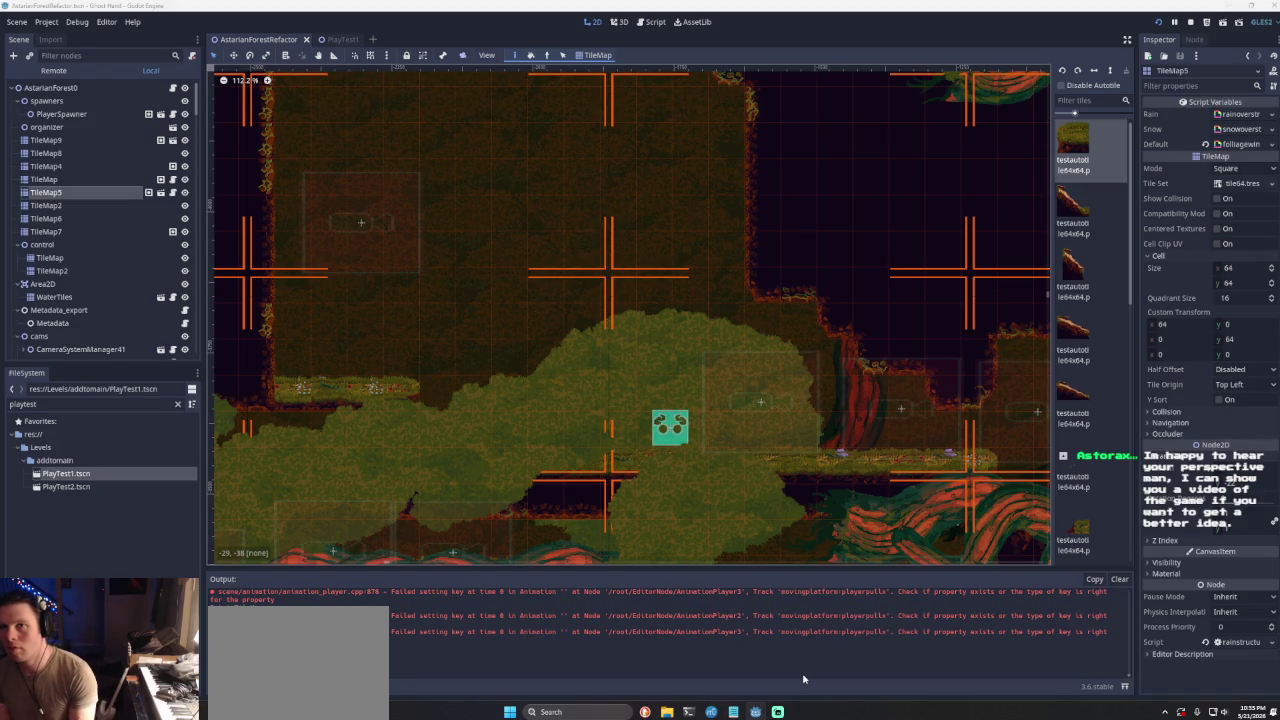
{"buttons": ["CROSS"], "left_stick": "left", "right_stick": "center", "events": [[200, "CROSS", "up"], [333, "CROSS", "down"]]}
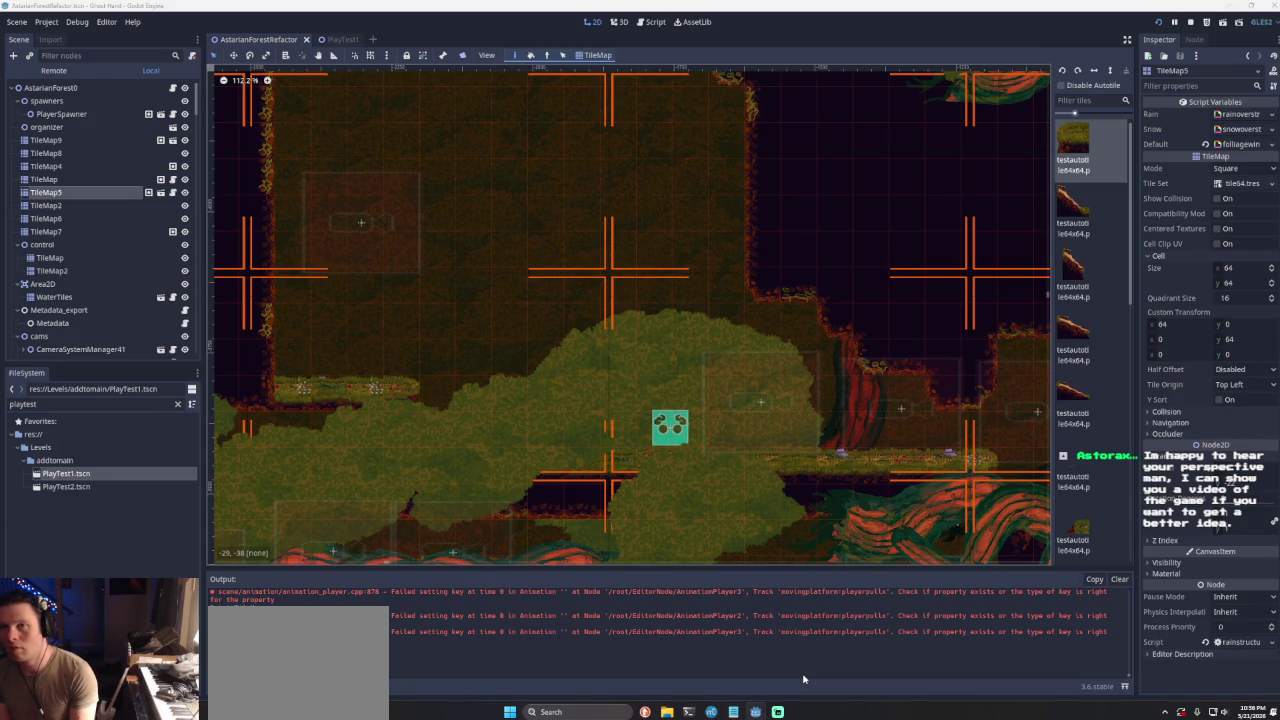
{"buttons": [], "left_stick": "left", "right_stick": "center", "events": [[200, "CROSS", "up"], [333, "left_stick", "center"], [500, "left_stick", "left"]]}
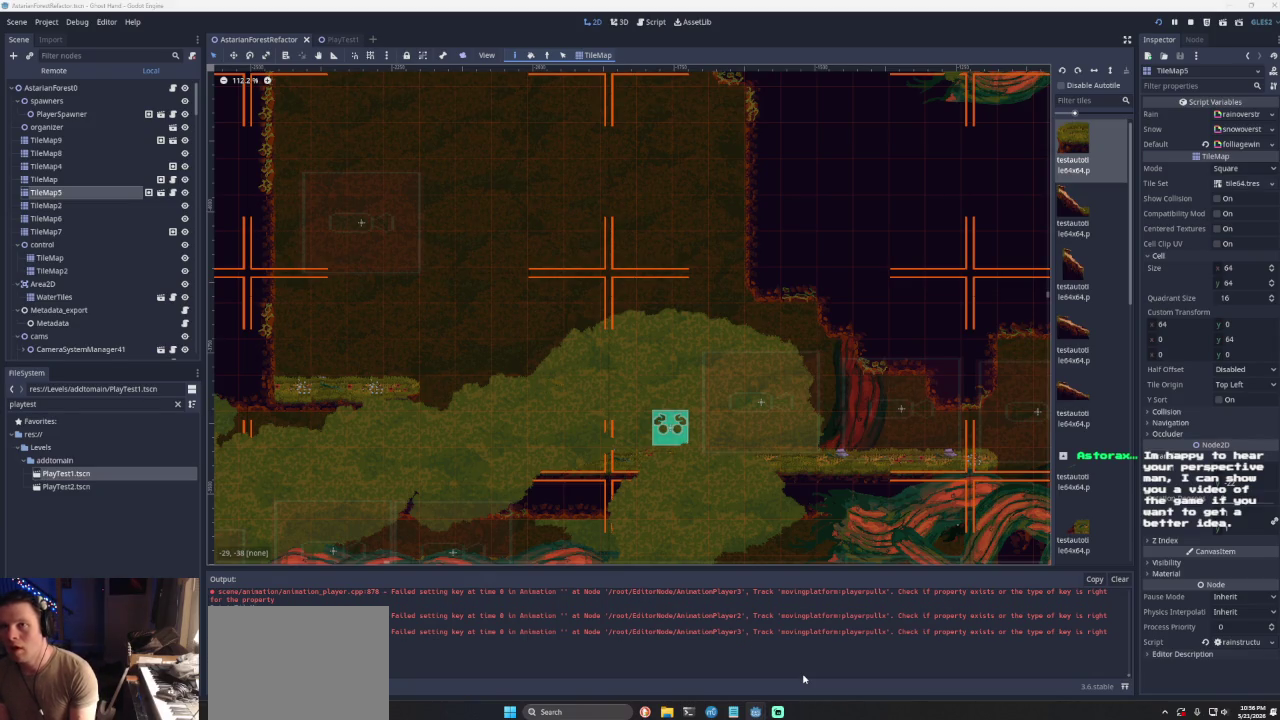
{"buttons": ["CROSS"], "left_stick": "left", "right_stick": "center", "events": [[200, "CROSS", "down"]]}
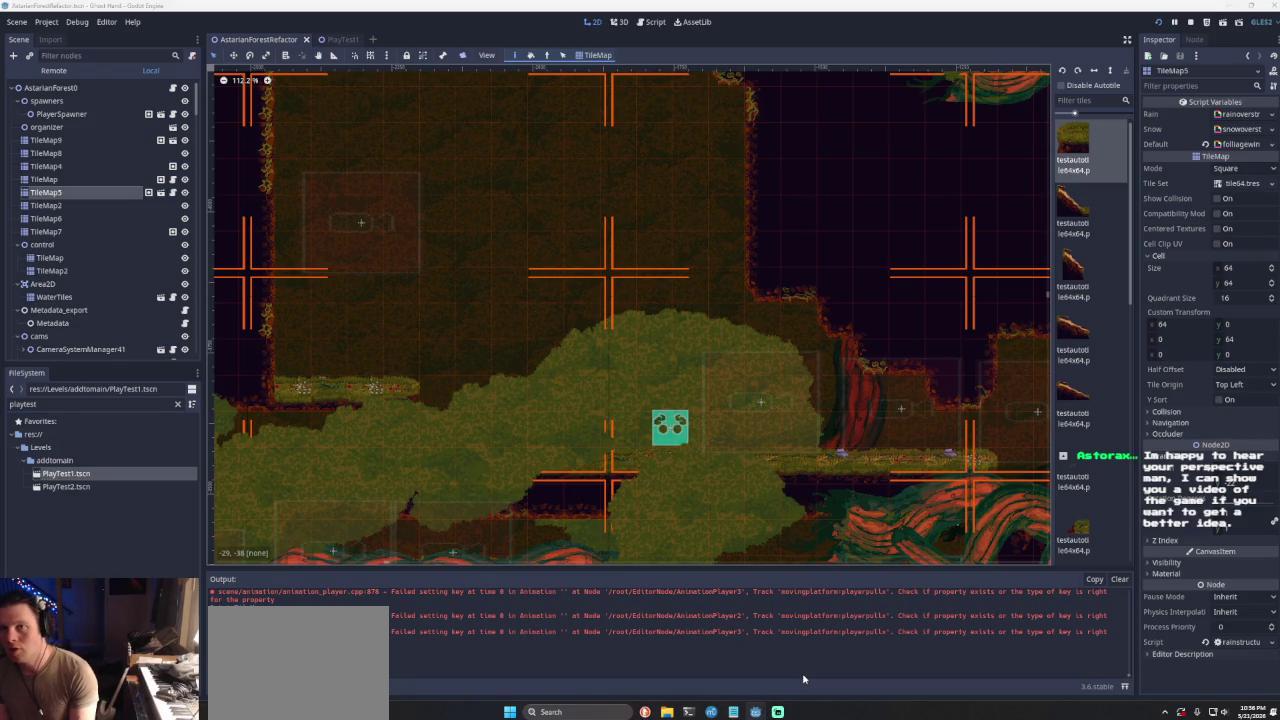
{"buttons": [], "left_stick": "left", "right_stick": "center", "events": [[33, "CROSS", "up"], [133, "left_stick", "center"], [367, "left_stick", "left"]]}
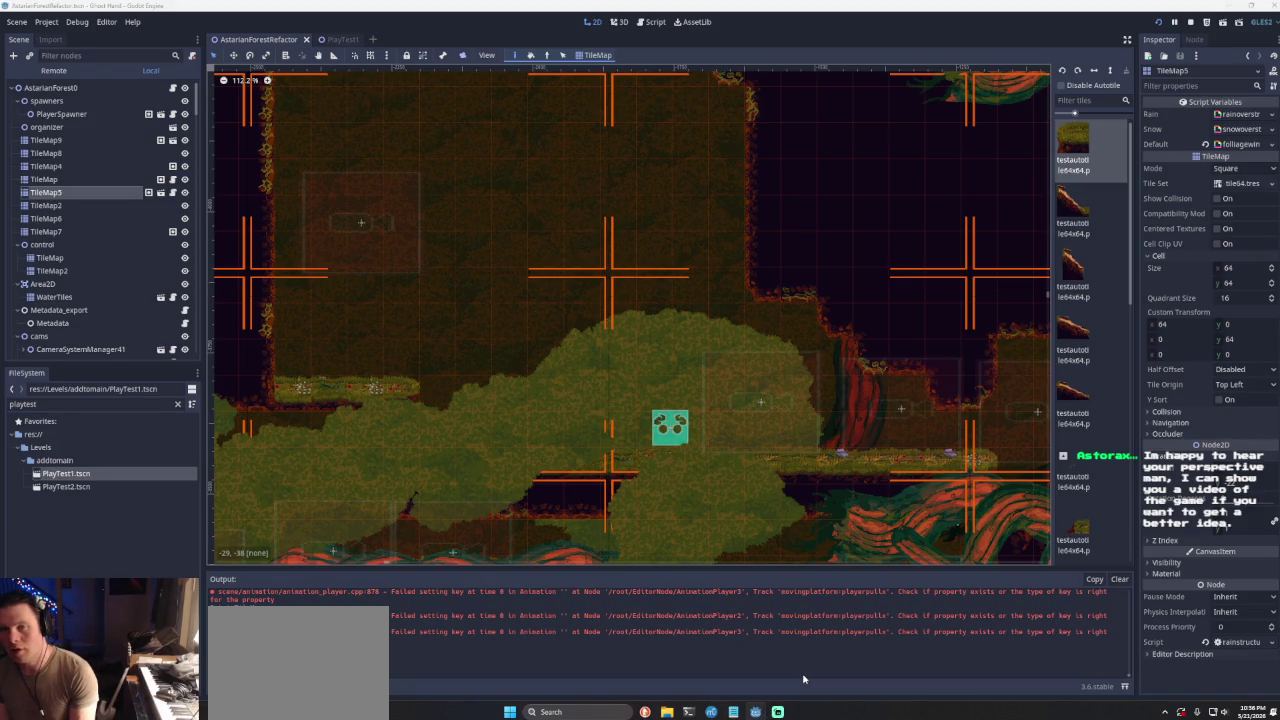
{"buttons": ["CROSS"], "left_stick": "left", "right_stick": "center", "events": [[67, "CROSS", "down"], [300, "CROSS", "up"], [367, "CROSS", "down"]]}
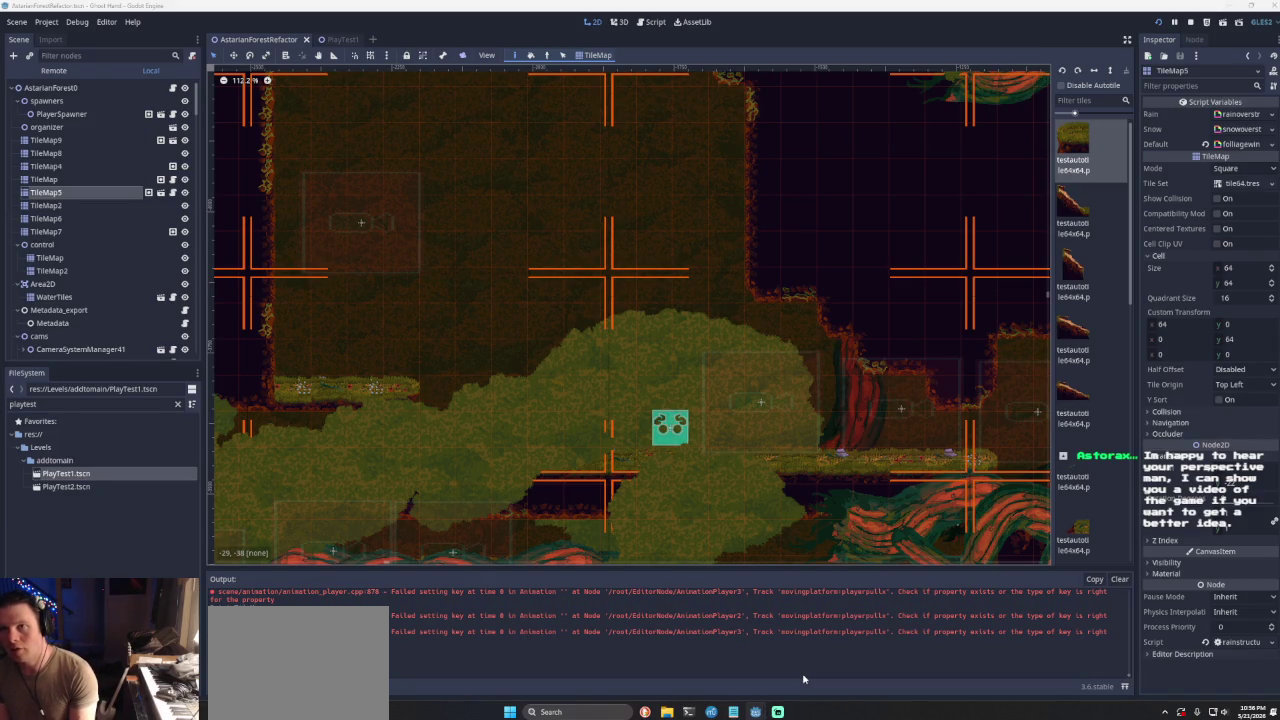
{"buttons": ["CROSS"], "left_stick": "down-right", "right_stick": "center", "events": [[167, "CROSS", "up"], [200, "left_stick", "center"], [267, "CROSS", "down"], [467, "left_stick", "down-right"]]}
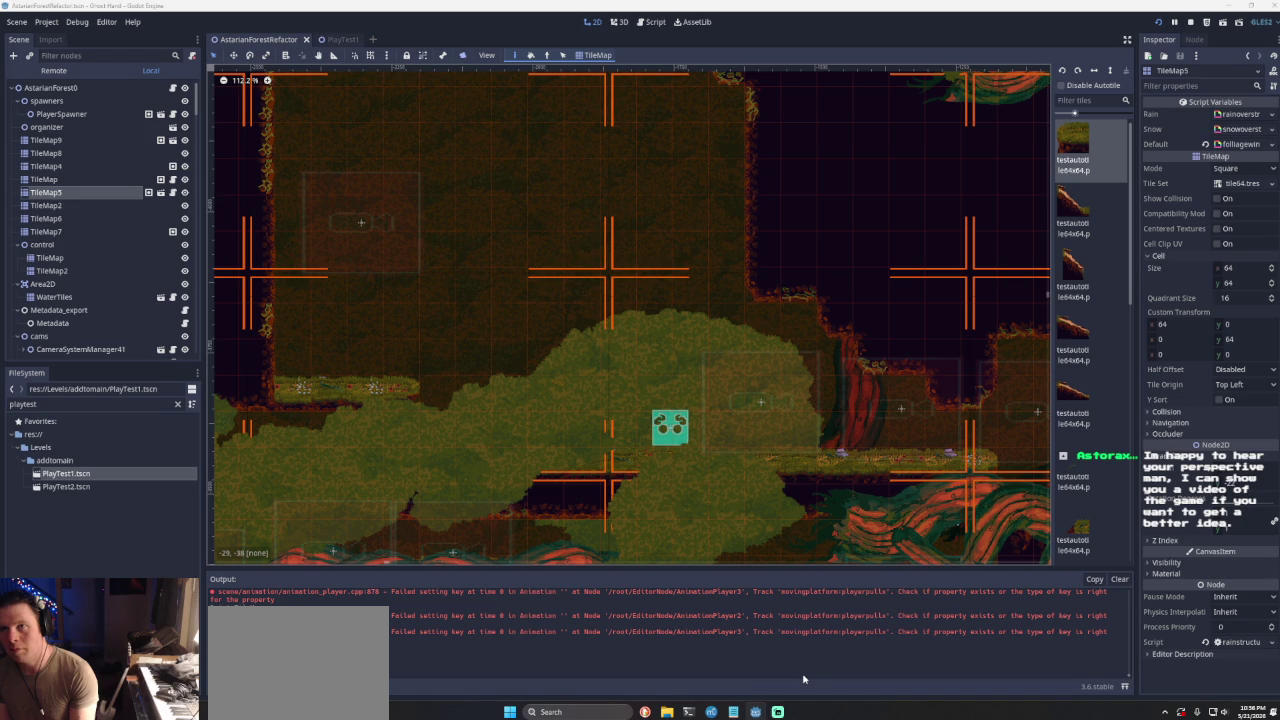
{"buttons": [], "left_stick": "right", "right_stick": "center", "events": [[33, "left_stick", "right"], [133, "CROSS", "up"]]}
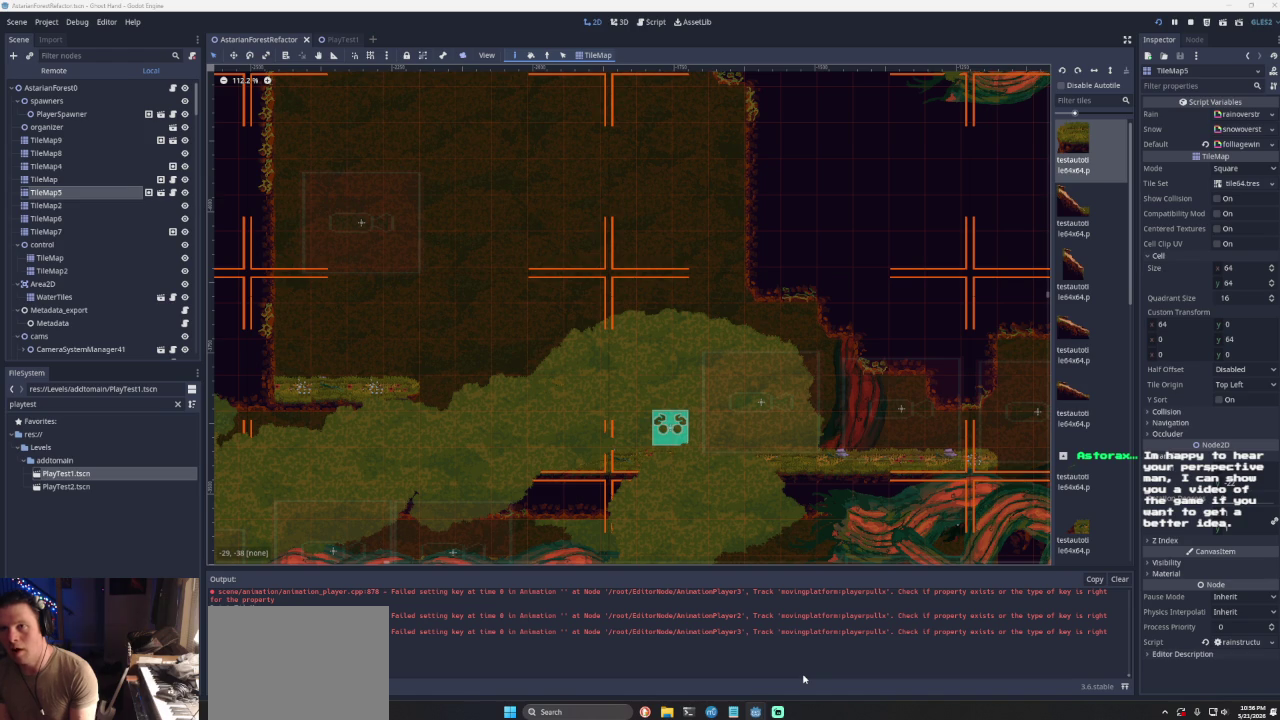
{"buttons": ["CROSS"], "left_stick": "right", "right_stick": "center", "events": [[133, "CROSS", "down"]]}
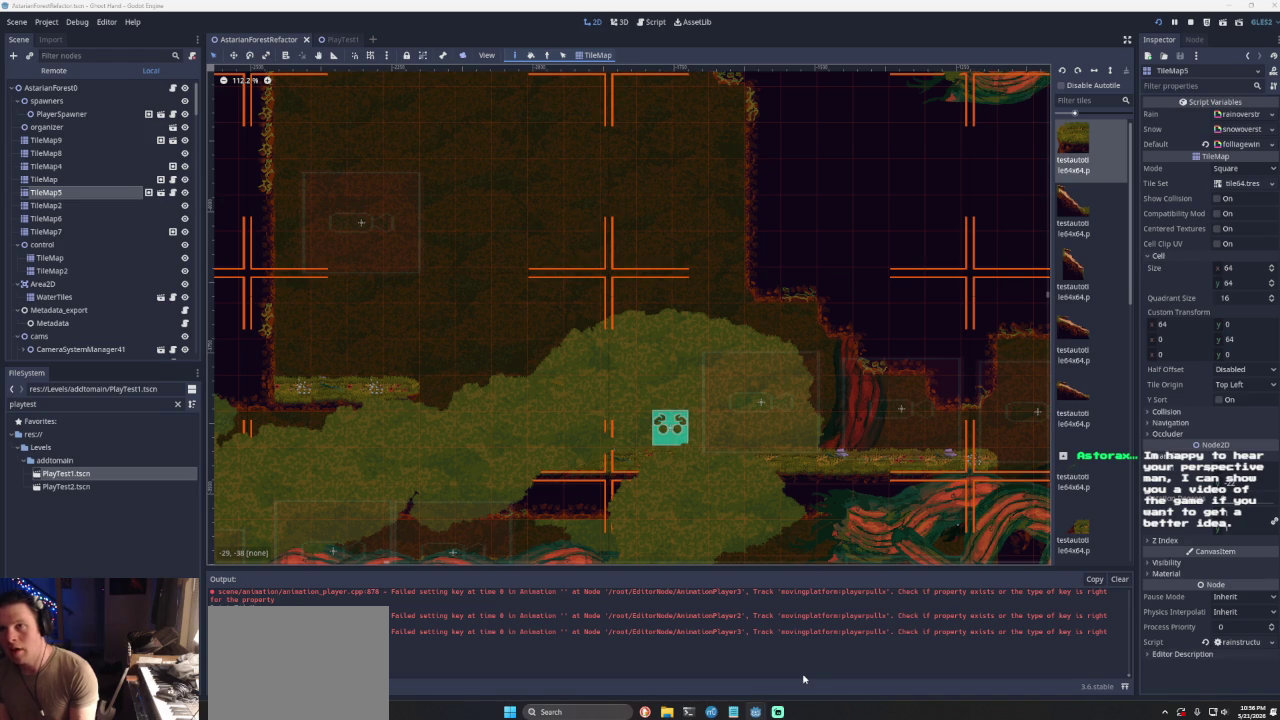
{"buttons": ["CROSS"], "left_stick": "right", "right_stick": "center", "events": [[33, "CROSS", "up"], [500, "CROSS", "down"]]}